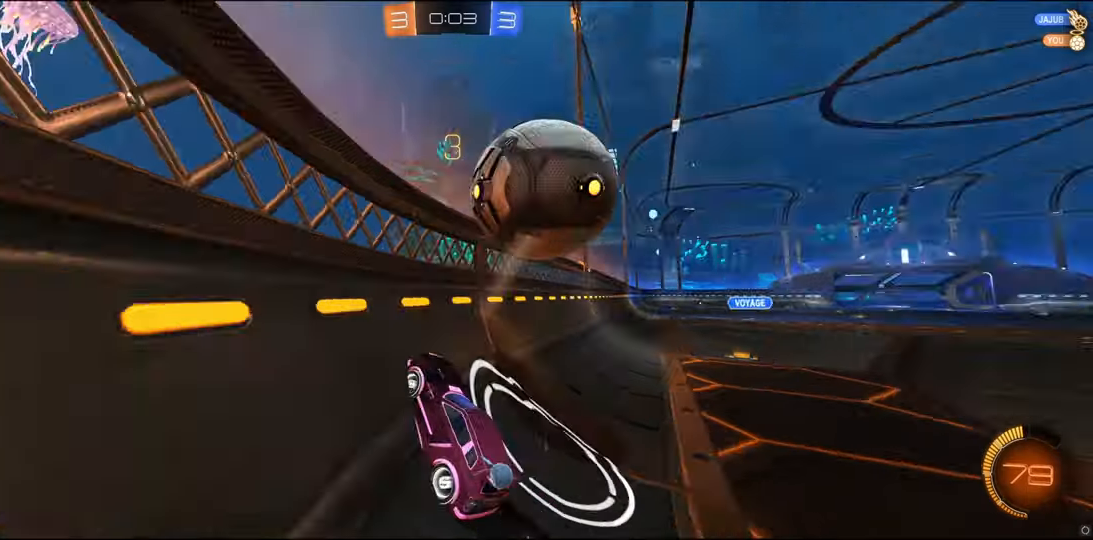
Gameplay with a controller (Xbox layout); each line is a JSON object with the inputs held at the frame after it. "events" lists button and stick changes between this image and that frame as [ms after this image, input, new state], when the widget could be followed in between. Not read: R2.
{"buttons": ["B"], "left_stick": "center", "right_stick": "center", "events": [[50, "left_stick", "right"], [316, "left_stick", "center"], [500, "B", "down"]]}
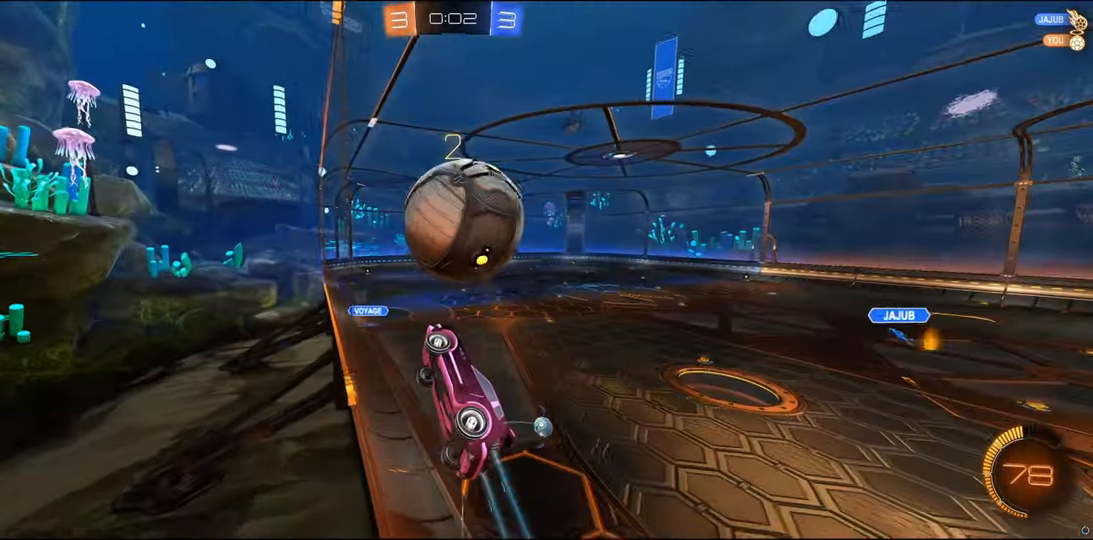
{"buttons": [], "left_stick": "left", "right_stick": "center", "events": [[66, "left_stick", "right"], [150, "B", "up"], [166, "left_stick", "center"], [250, "left_stick", "left"]]}
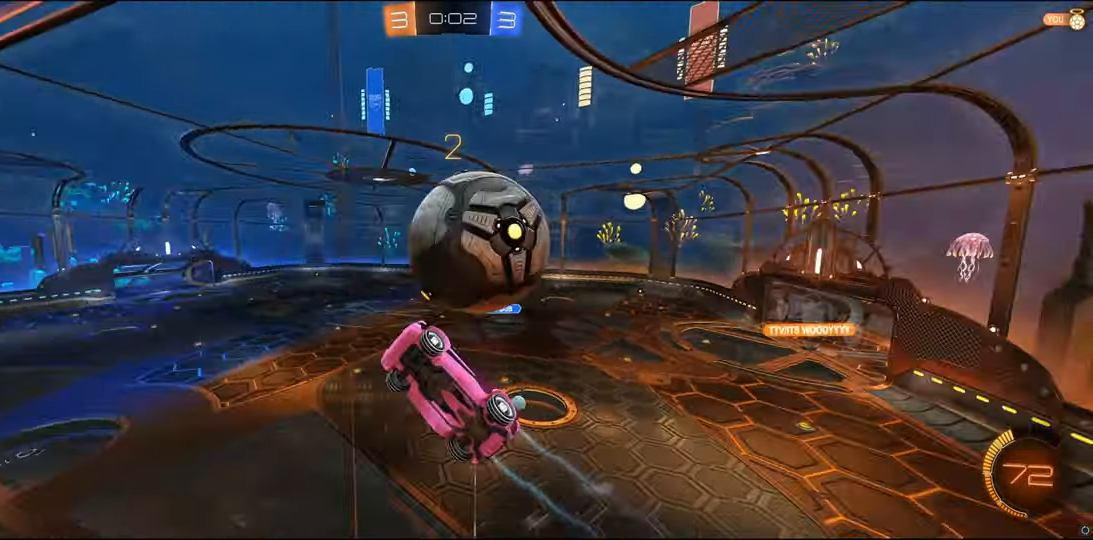
{"buttons": [], "left_stick": "right", "right_stick": "center", "events": [[50, "L2", "down"], [50, "left_stick", "center"], [200, "L2", "up"], [300, "left_stick", "right"], [350, "L2", "down"], [417, "L2", "up"]]}
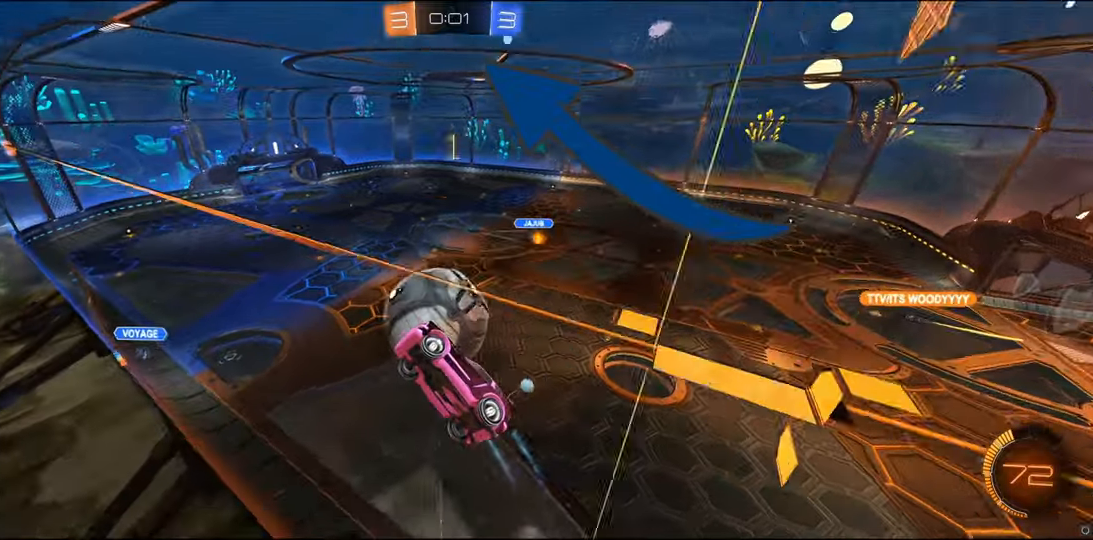
{"buttons": ["A", "L1"], "left_stick": "down", "right_stick": "center", "events": [[450, "A", "down"], [450, "L1", "down"], [450, "left_stick", "down"]]}
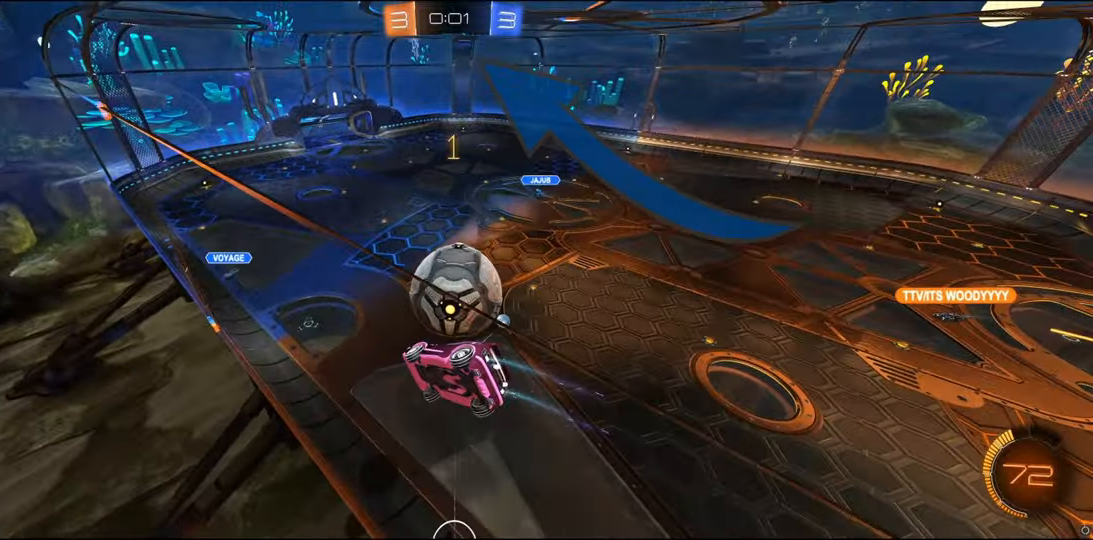
{"buttons": [], "left_stick": "left", "right_stick": "center", "events": [[50, "L1", "up"], [117, "A", "up"], [117, "left_stick", "center"], [250, "left_stick", "left"], [267, "L1", "down"], [300, "B", "down"], [450, "L1", "up"], [500, "B", "up"]]}
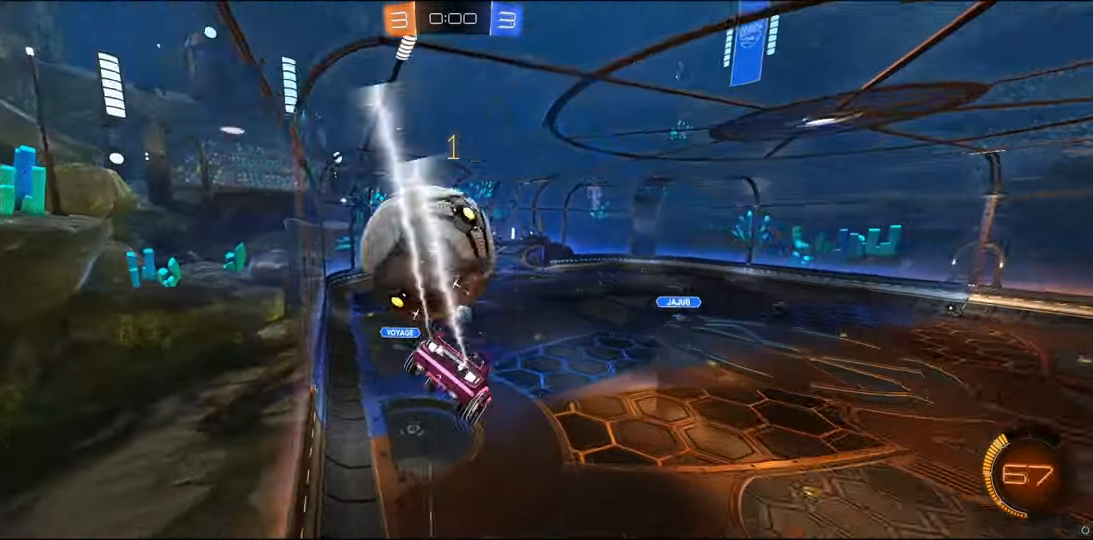
{"buttons": ["B"], "left_stick": "right", "right_stick": "center", "events": [[17, "Y", "down"], [100, "Y", "up"], [167, "left_stick", "up-left"], [400, "left_stick", "center"], [417, "B", "down"], [500, "left_stick", "right"]]}
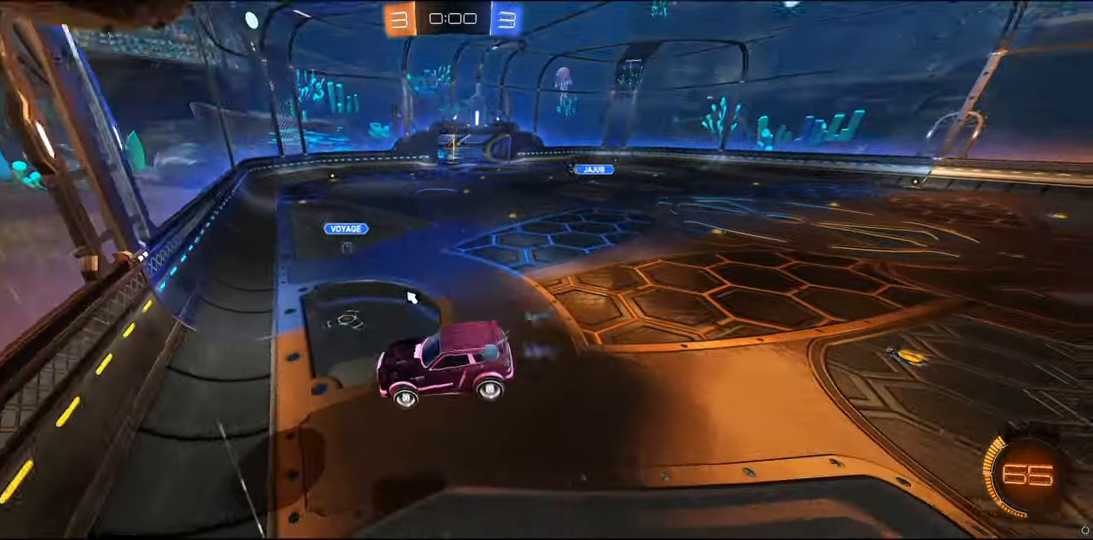
{"buttons": ["A", "L2"], "left_stick": "right", "right_stick": "center", "events": [[400, "B", "up"], [500, "A", "down"], [500, "L2", "down"]]}
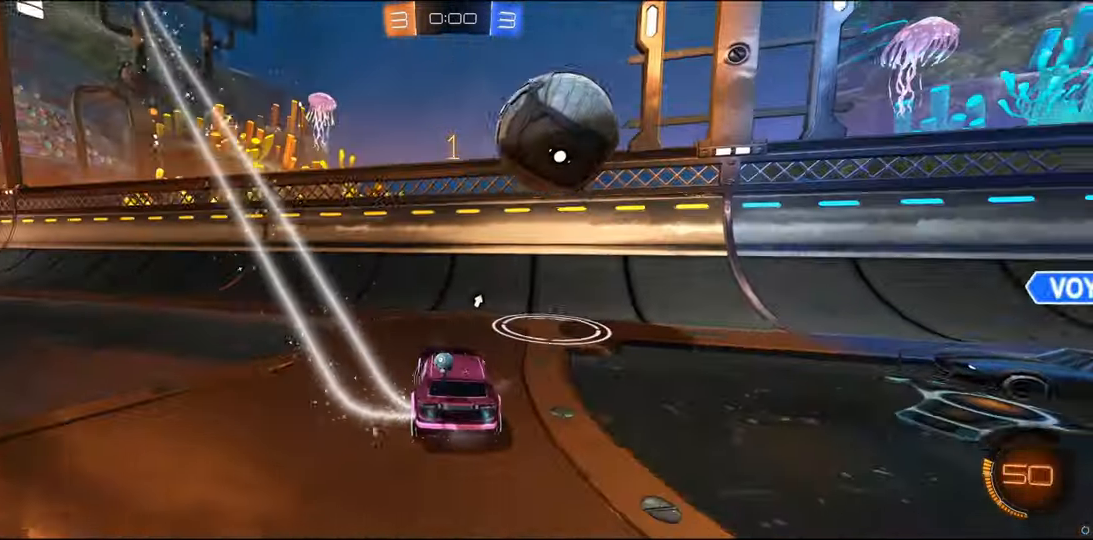
{"buttons": ["R1"], "left_stick": "center", "right_stick": "center", "events": [[100, "A", "up"], [117, "L2", "up"], [150, "A", "down"], [150, "R1", "down"], [250, "A", "up"], [350, "left_stick", "center"]]}
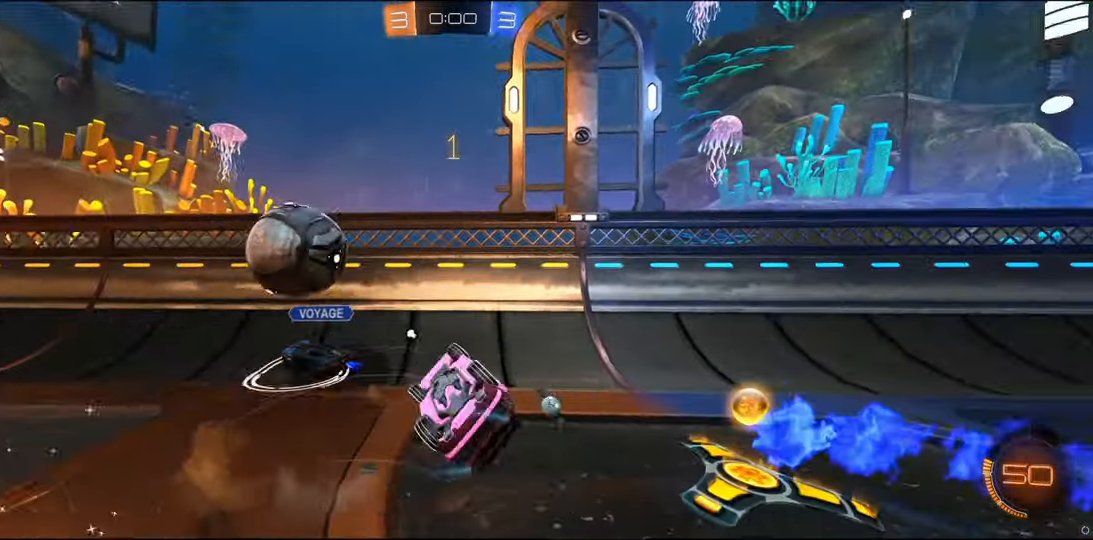
{"buttons": [], "left_stick": "left", "right_stick": "center", "events": [[17, "Y", "down"], [167, "left_stick", "left"], [200, "Y", "up"], [300, "R1", "up"], [400, "left_stick", "center"], [500, "left_stick", "left"]]}
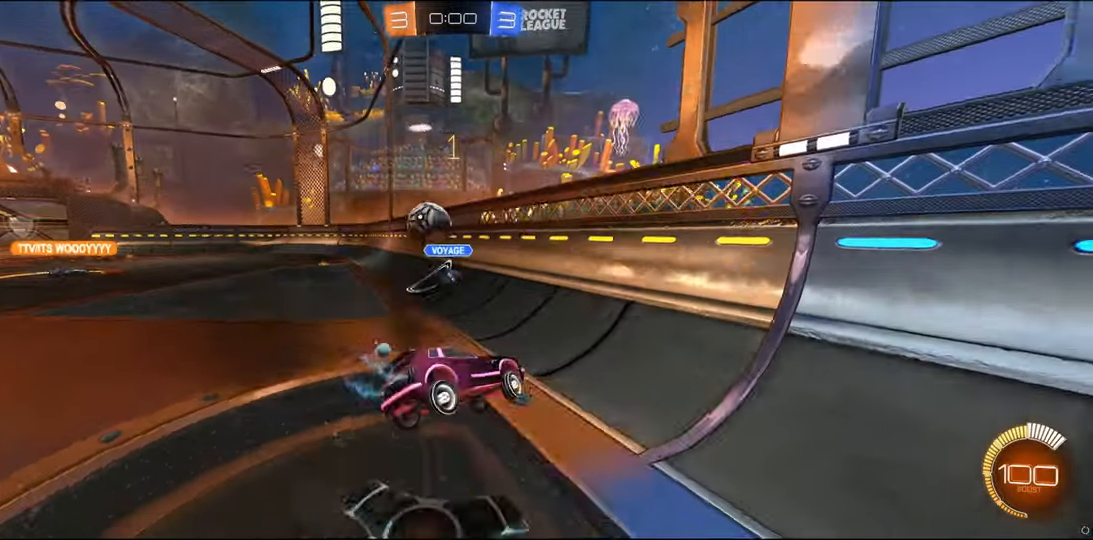
{"buttons": ["B"], "left_stick": "left", "right_stick": "center", "events": [[300, "B", "down"]]}
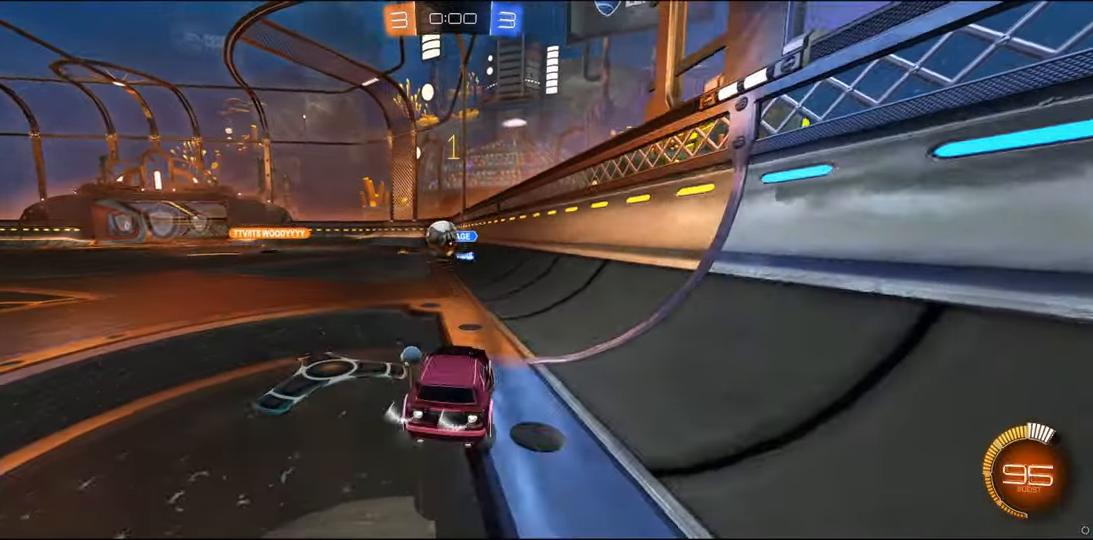
{"buttons": ["B"], "left_stick": "center", "right_stick": "center", "events": [[367, "left_stick", "center"]]}
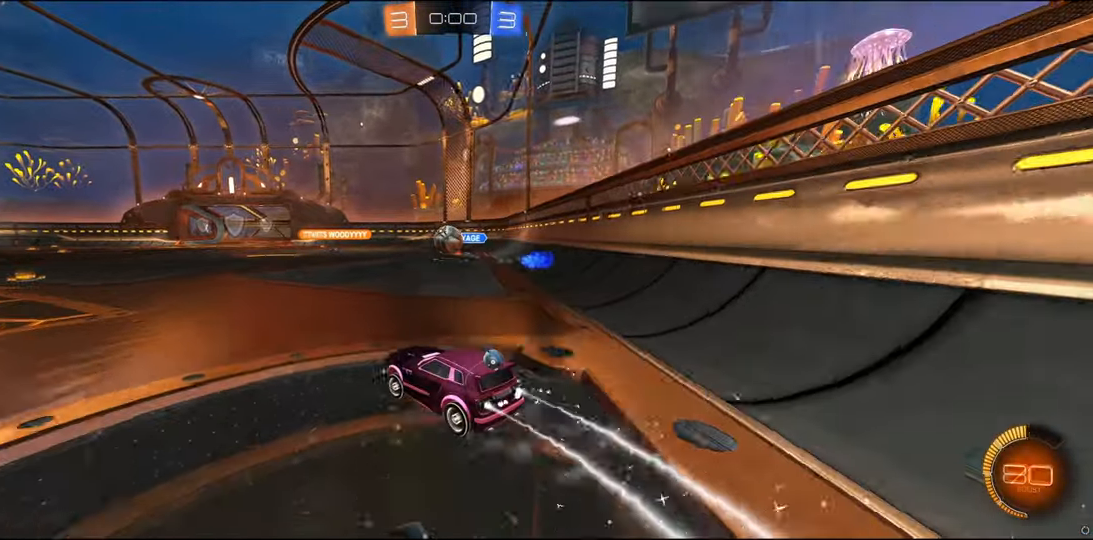
{"buttons": ["A", "B", "R1"], "left_stick": "up", "right_stick": "center", "events": [[300, "A", "down"], [300, "R1", "down"], [300, "left_stick", "up"], [350, "A", "up"], [450, "A", "down"]]}
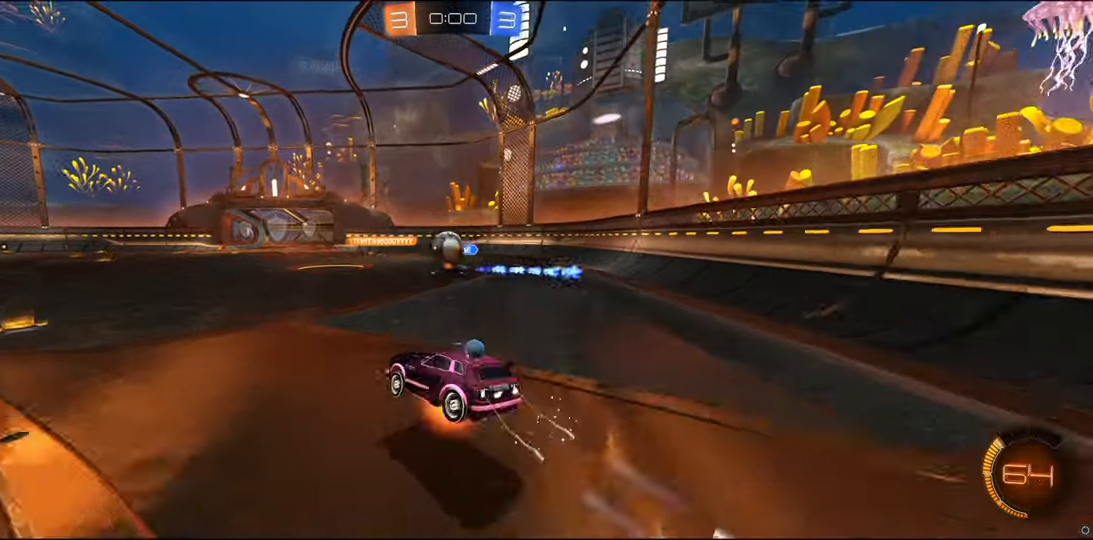
{"buttons": [], "left_stick": "center", "right_stick": "center", "events": [[17, "left_stick", "up-right"], [100, "A", "up"], [150, "B", "up"], [167, "left_stick", "center"], [250, "R1", "up"]]}
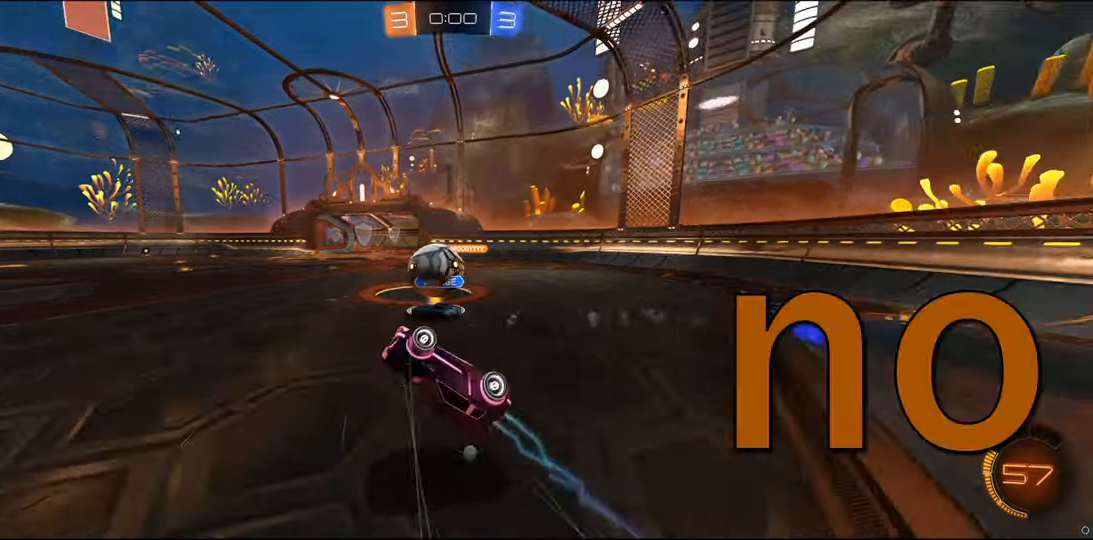
{"buttons": [], "left_stick": "center", "right_stick": "center", "events": [[200, "B", "down"], [317, "left_stick", "left"], [400, "B", "up"], [500, "left_stick", "center"]]}
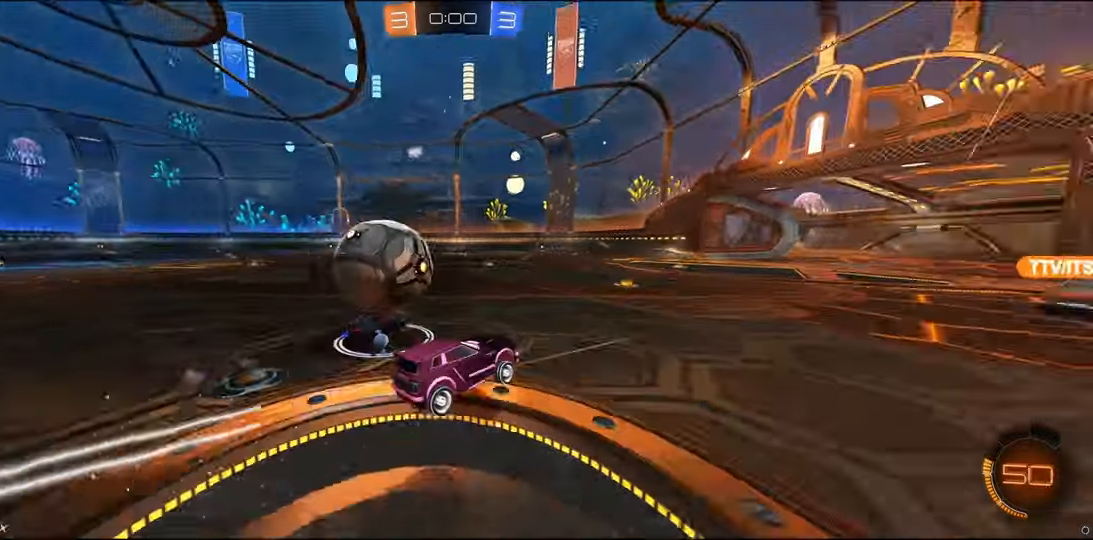
{"buttons": ["L1", "L3"], "left_stick": "left", "right_stick": "center", "events": [[217, "left_stick", "left"], [367, "L1", "down"], [467, "L3", "down"]]}
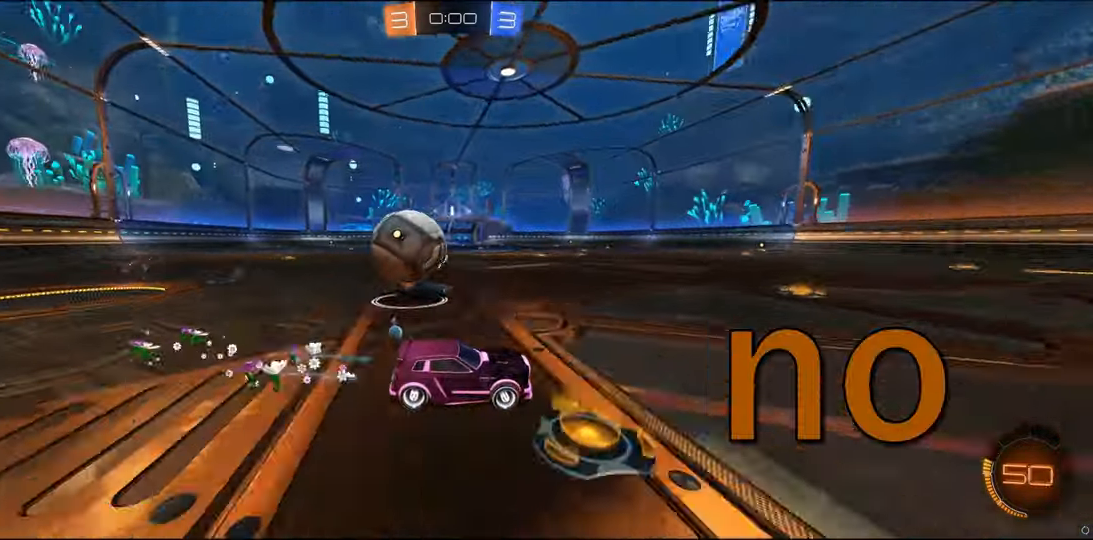
{"buttons": ["L1", "L2"], "left_stick": "left", "right_stick": "center", "events": [[200, "L1", "up"], [200, "L2", "down"], [300, "L1", "down"], [467, "L3", "up"]]}
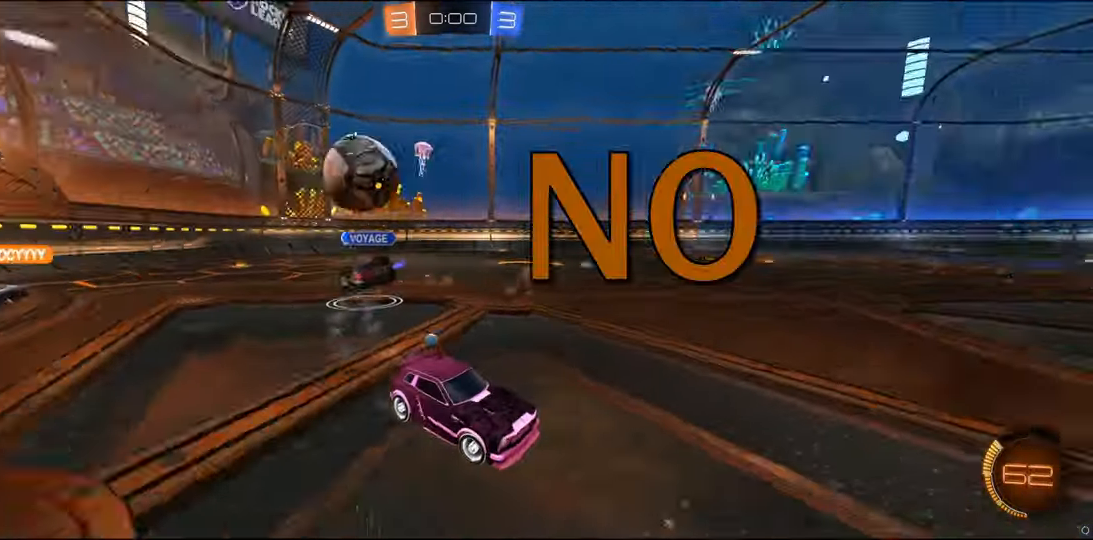
{"buttons": [], "left_stick": "right", "right_stick": "center"}
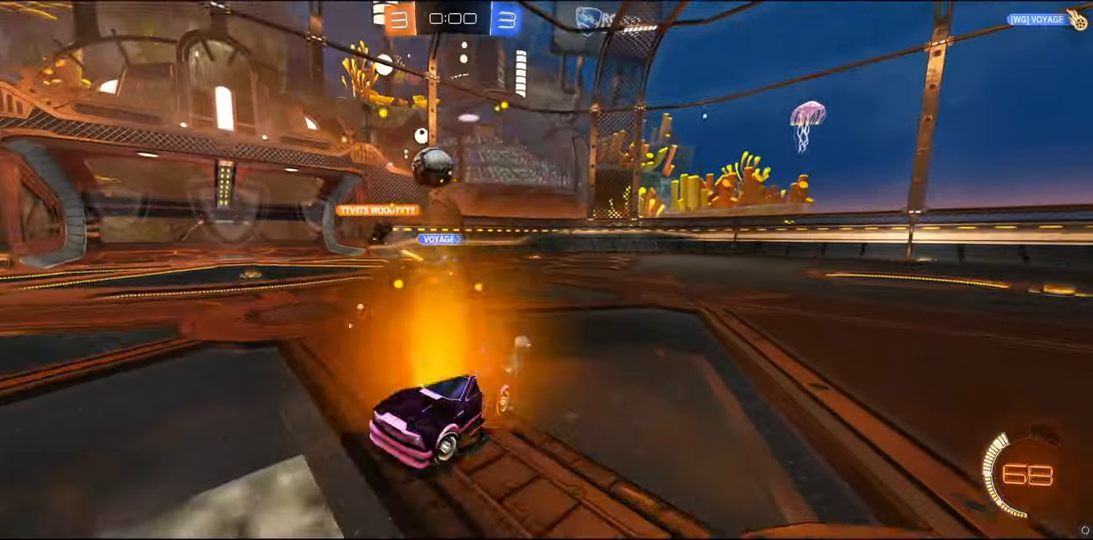
{"buttons": [], "left_stick": "right", "right_stick": "center", "events": []}
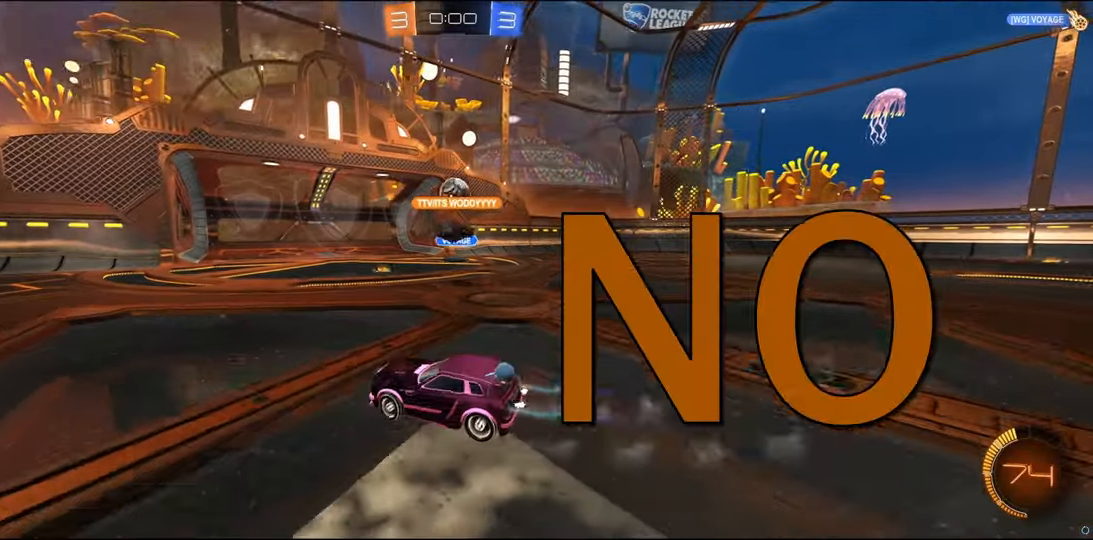
{"buttons": [], "left_stick": "left", "right_stick": "center", "events": [[300, "left_stick", "center"], [500, "left_stick", "left"]]}
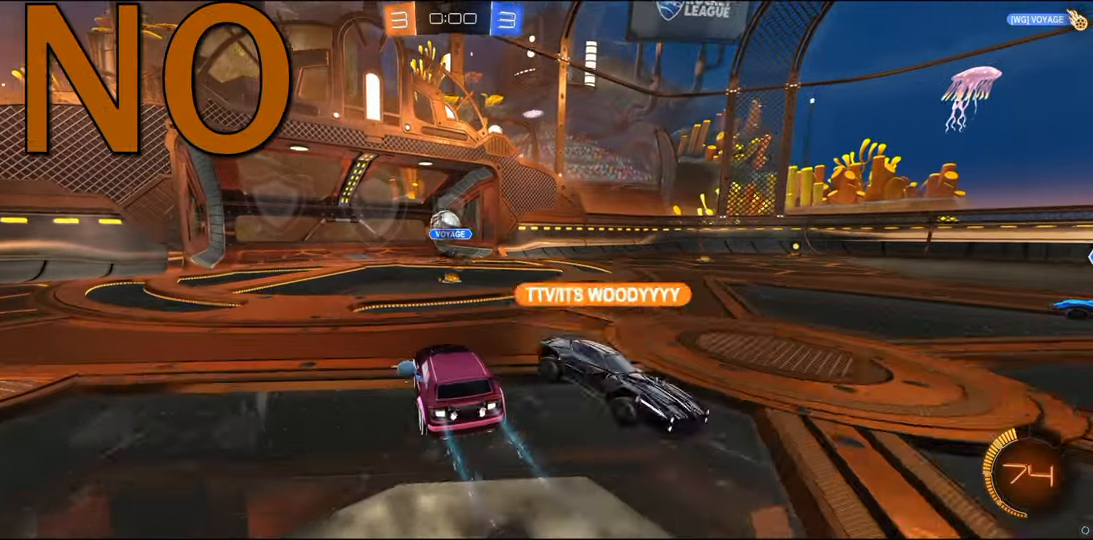
{"buttons": ["R1"], "left_stick": "center", "right_stick": "center", "events": [[167, "left_stick", "center"], [300, "A", "down"], [350, "B", "down"], [350, "R1", "down"], [450, "A", "up"], [500, "B", "up"]]}
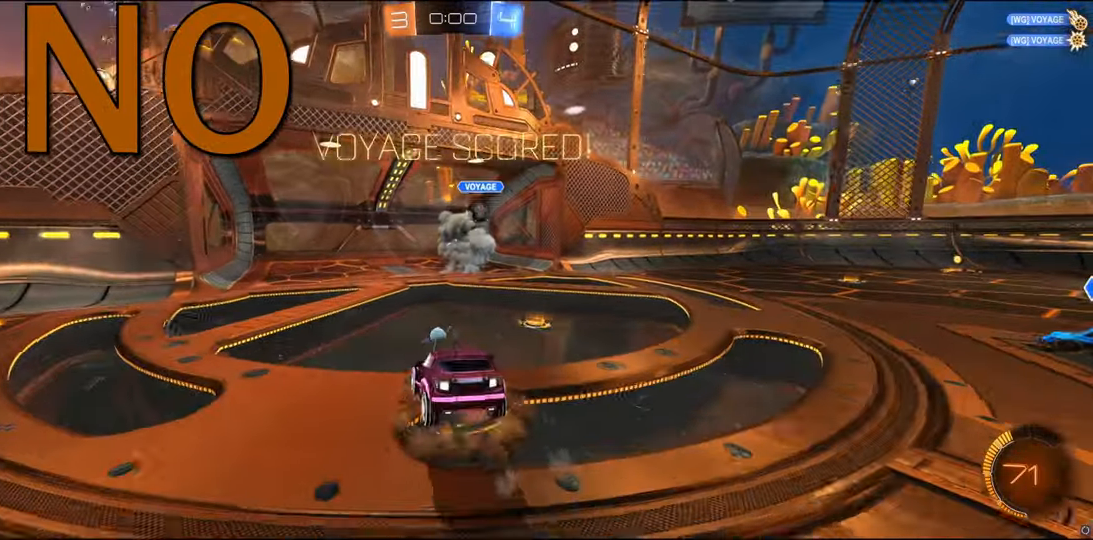
{"buttons": [], "left_stick": "right", "right_stick": "center", "events": [[67, "R1", "up"], [500, "left_stick", "right"]]}